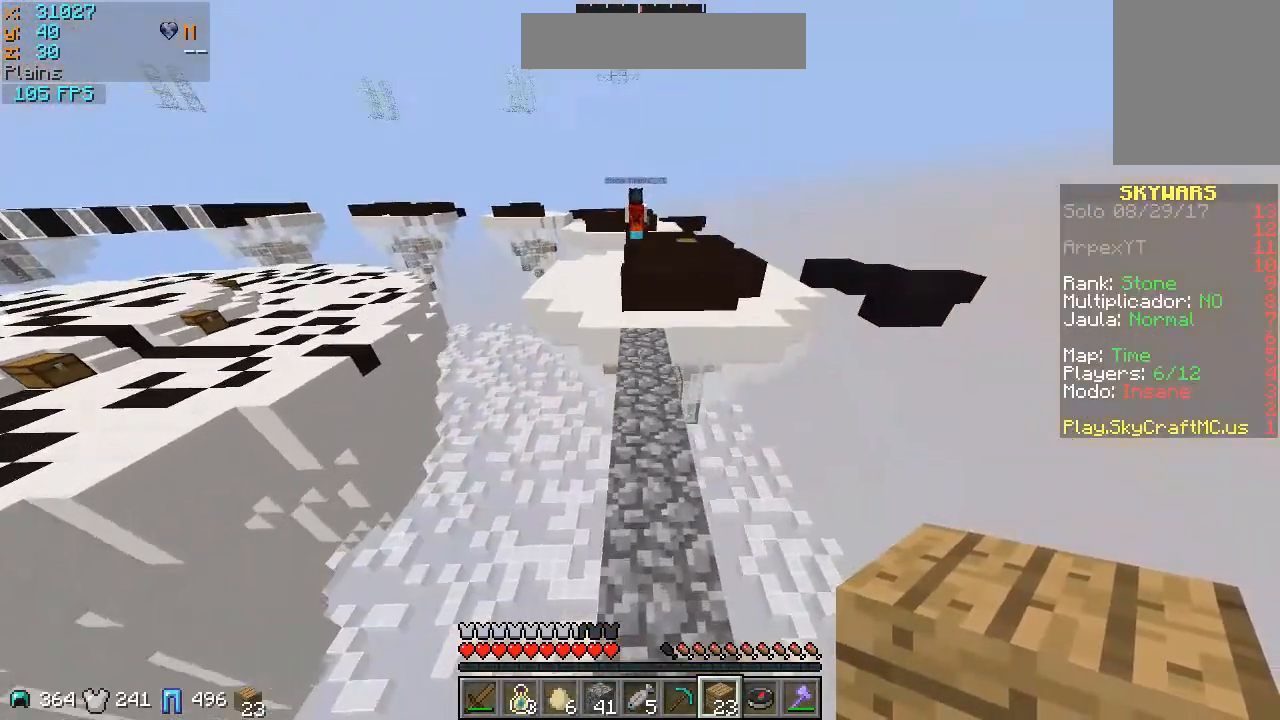
Gameplay with keyboard and mouse; each line is a JSON object with the keys and mouse buttons held at the frame after it. "events" lists presses ("down") and releases ("up") of "a", "d", "s", "w", "mouse_left" and "mouse_right" between this image and that frame as [ms after this image, input, new state], when the widget could be followed in between. "mouse_left", "mouse_right" = the "left", "right" buttons of the "mouse" list. No other keys are recorded. Fast repeated clicks can show as one long hold. Mouse movement is not recorded.
{"keys": ["w"], "mouse": [], "events": []}
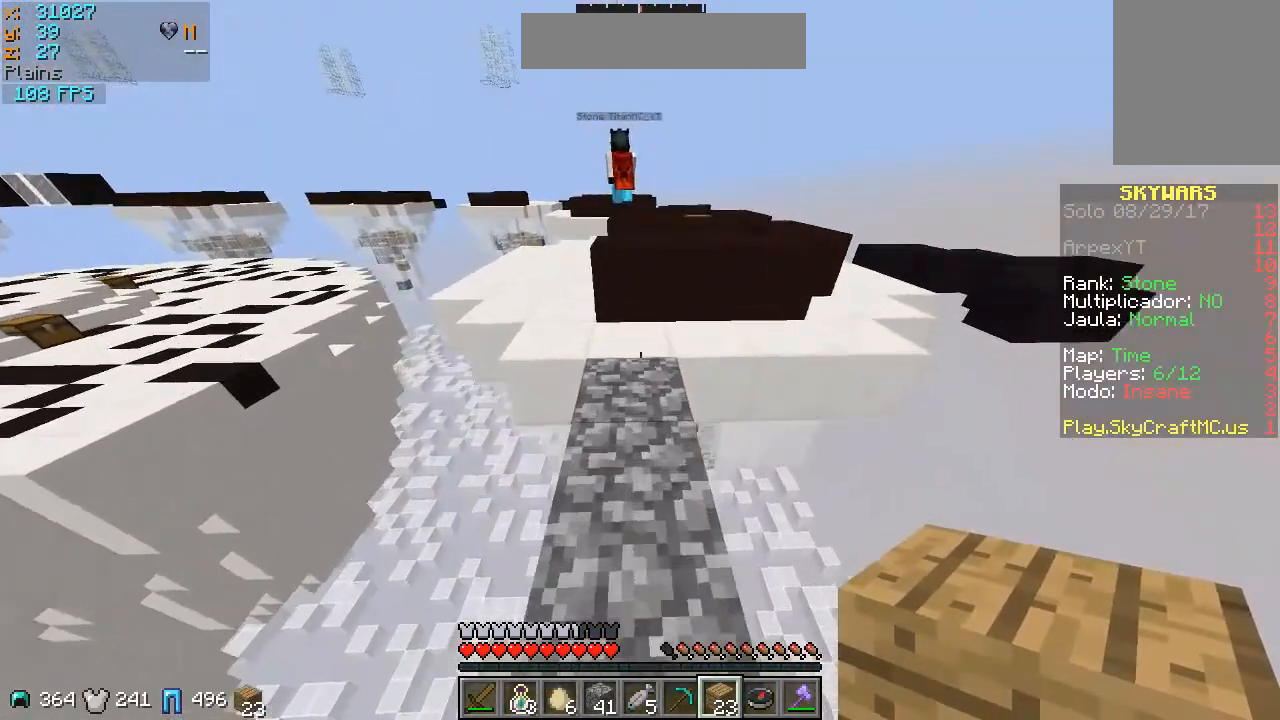
{"keys": ["w"], "mouse": [], "events": []}
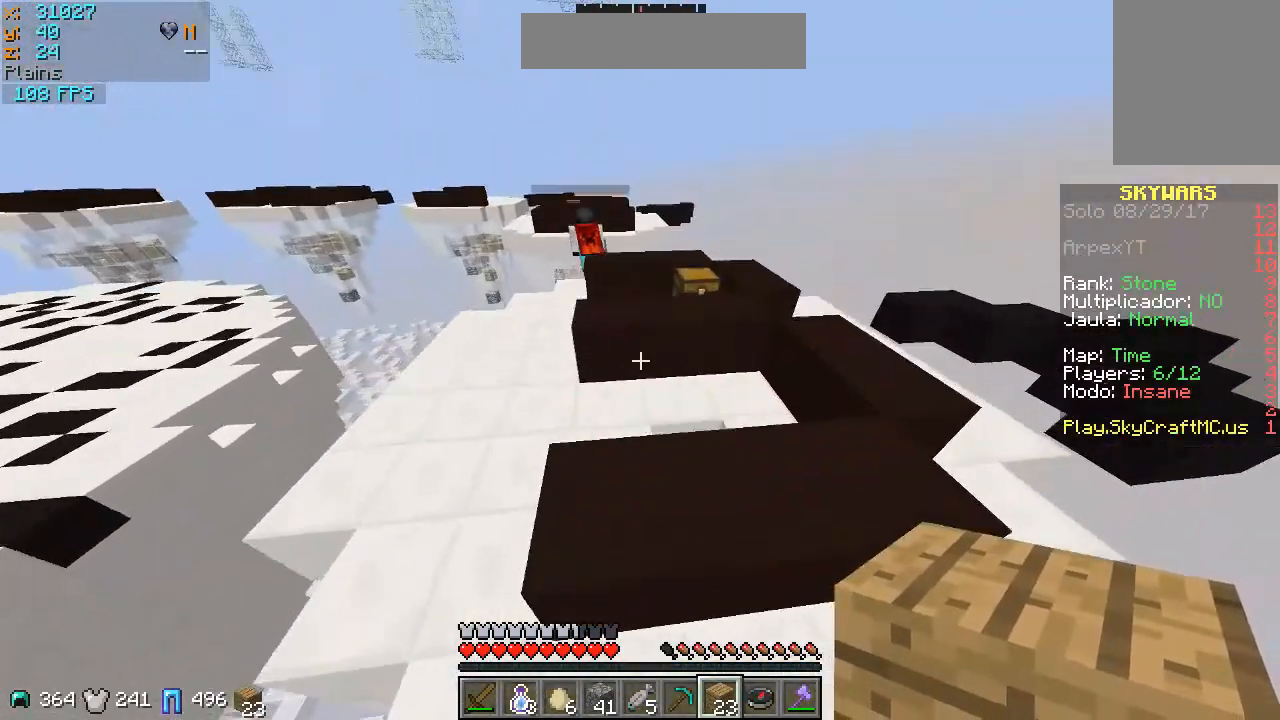
{"keys": ["s"], "mouse": [], "events": [[333, "w", "up"], [467, "s", "down"]]}
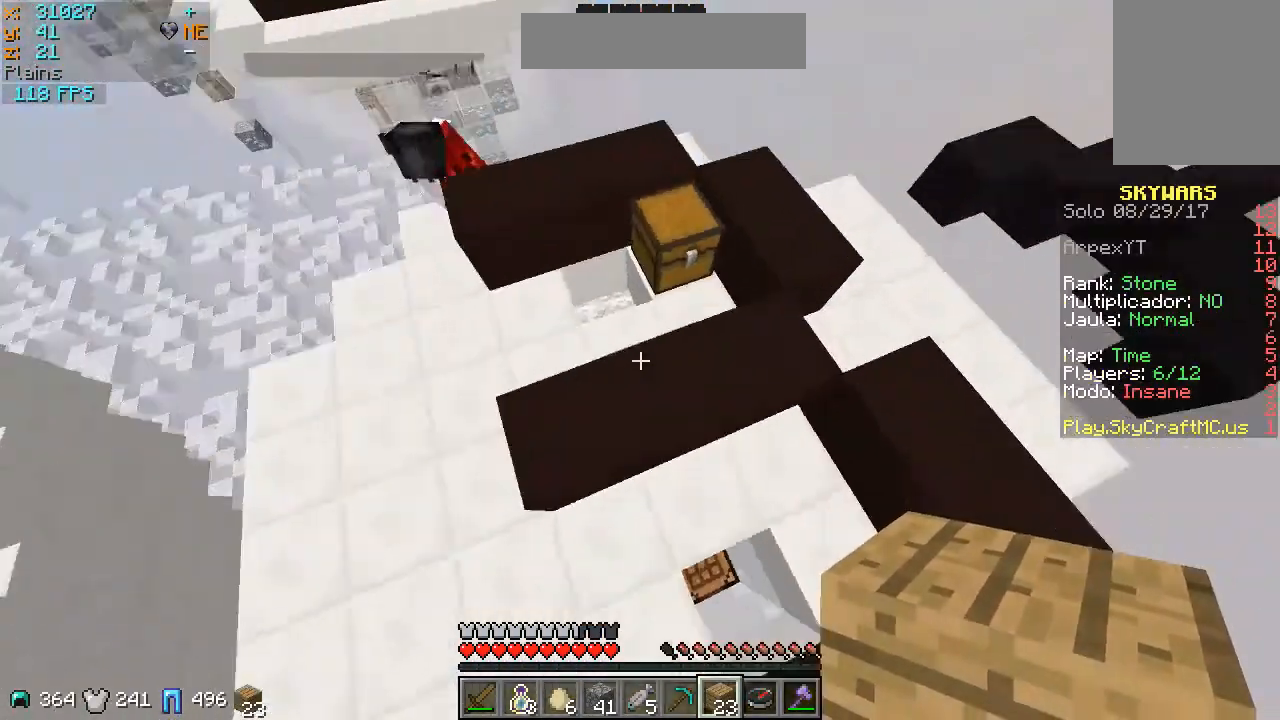
{"keys": [], "mouse": [], "events": [[133, "s", "up"]]}
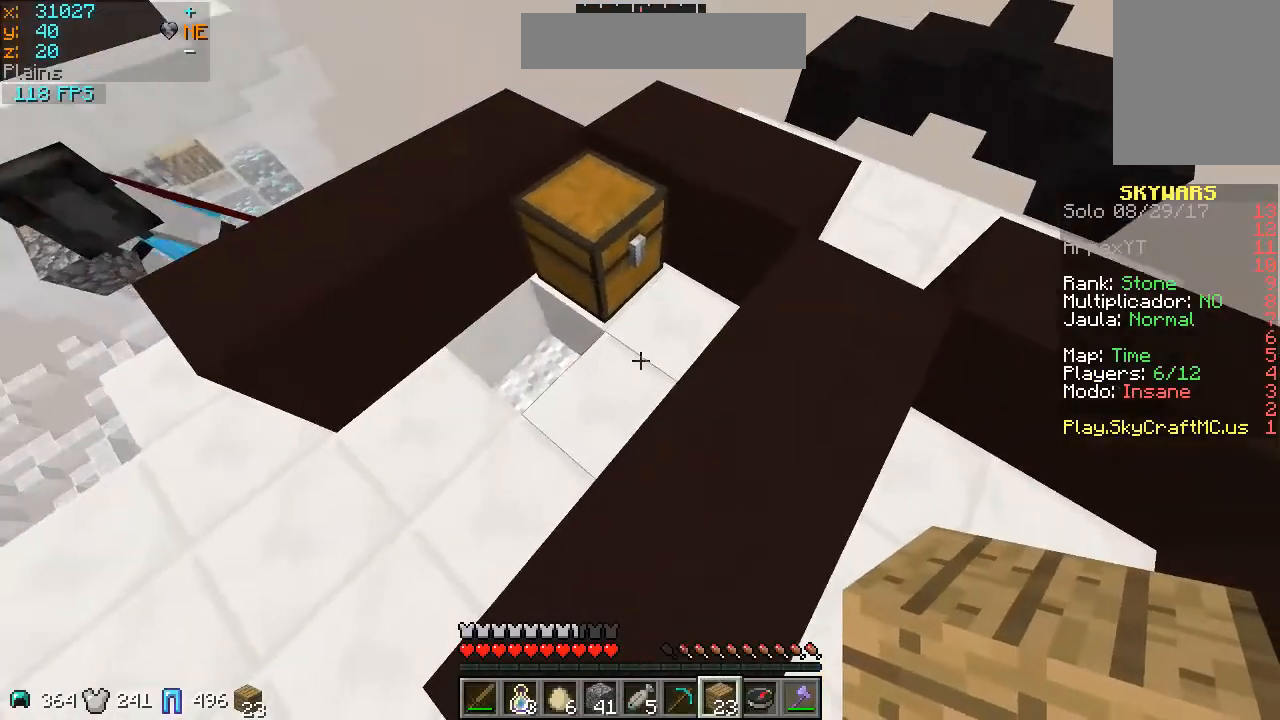
{"keys": [], "mouse": [], "events": [[333, "d", "down"], [433, "d", "up"]]}
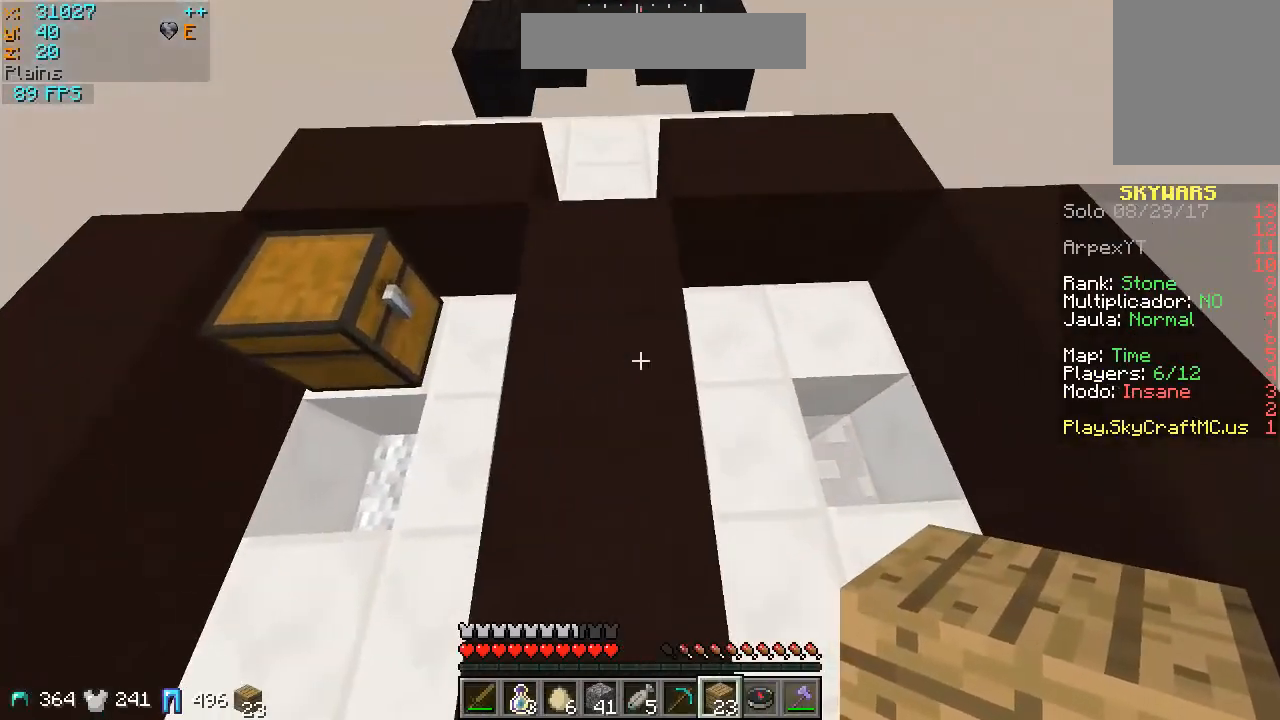
{"keys": [], "mouse": [], "events": []}
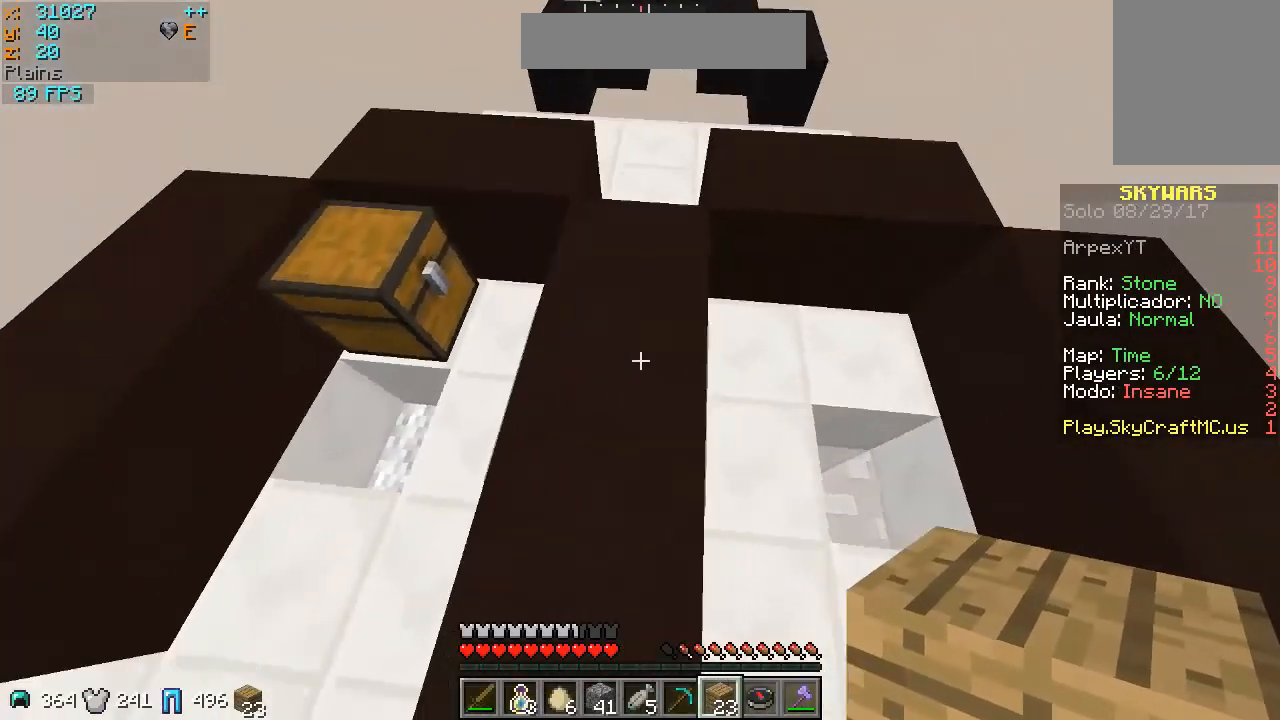
{"keys": ["w"], "mouse": [], "events": [[267, "w", "down"]]}
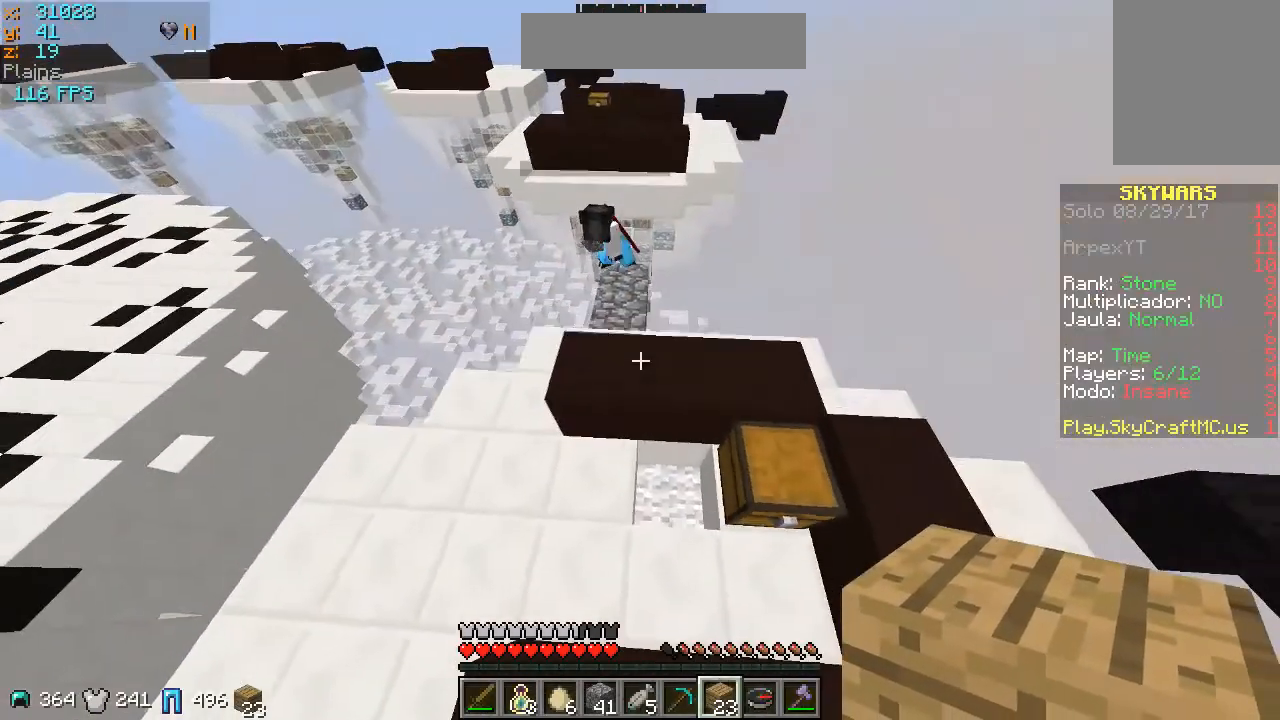
{"keys": [], "mouse": [], "events": [[67, "a", "down"], [167, "w", "up"], [200, "a", "up"]]}
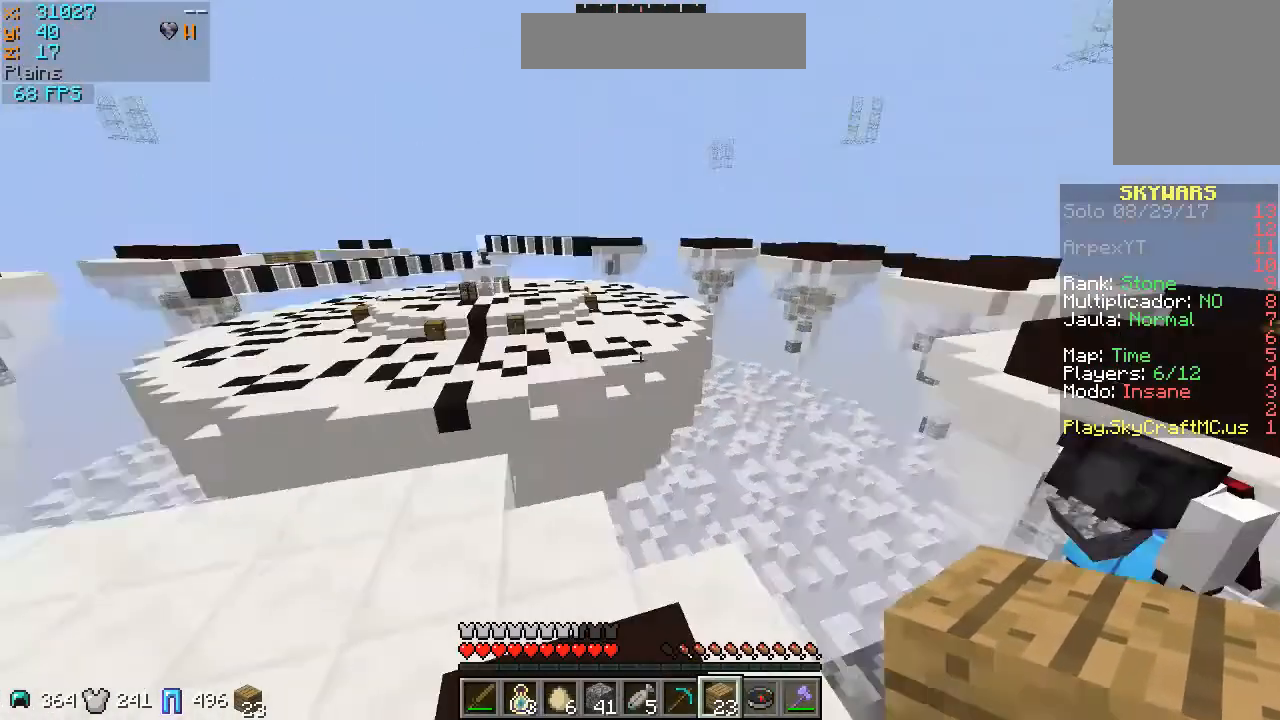
{"keys": [], "mouse": [], "events": []}
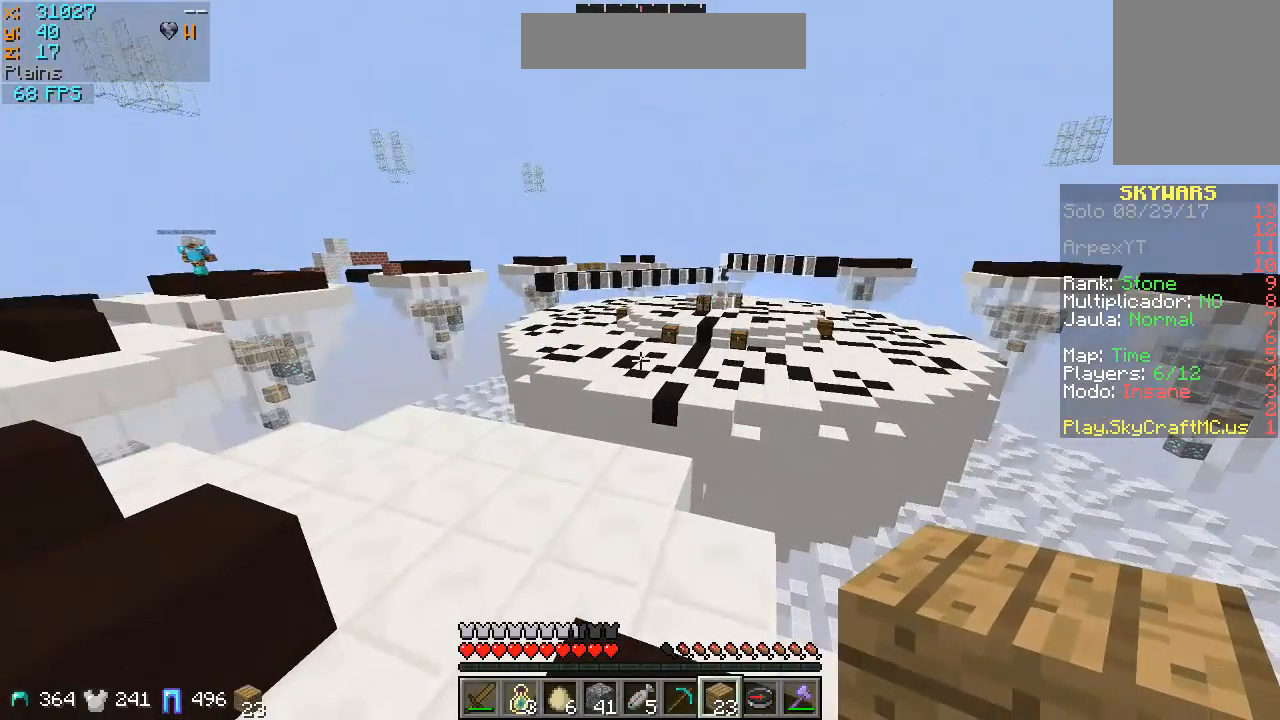
{"keys": [], "mouse": [], "events": []}
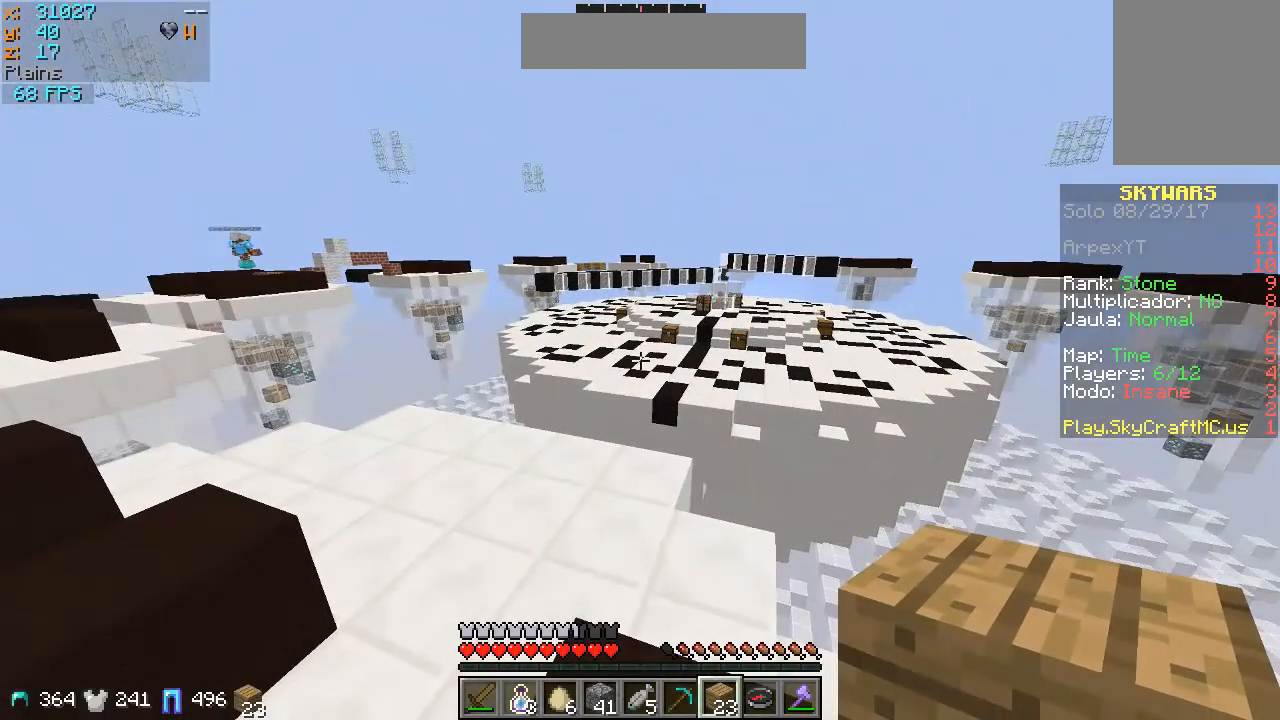
{"keys": [], "mouse": [], "events": []}
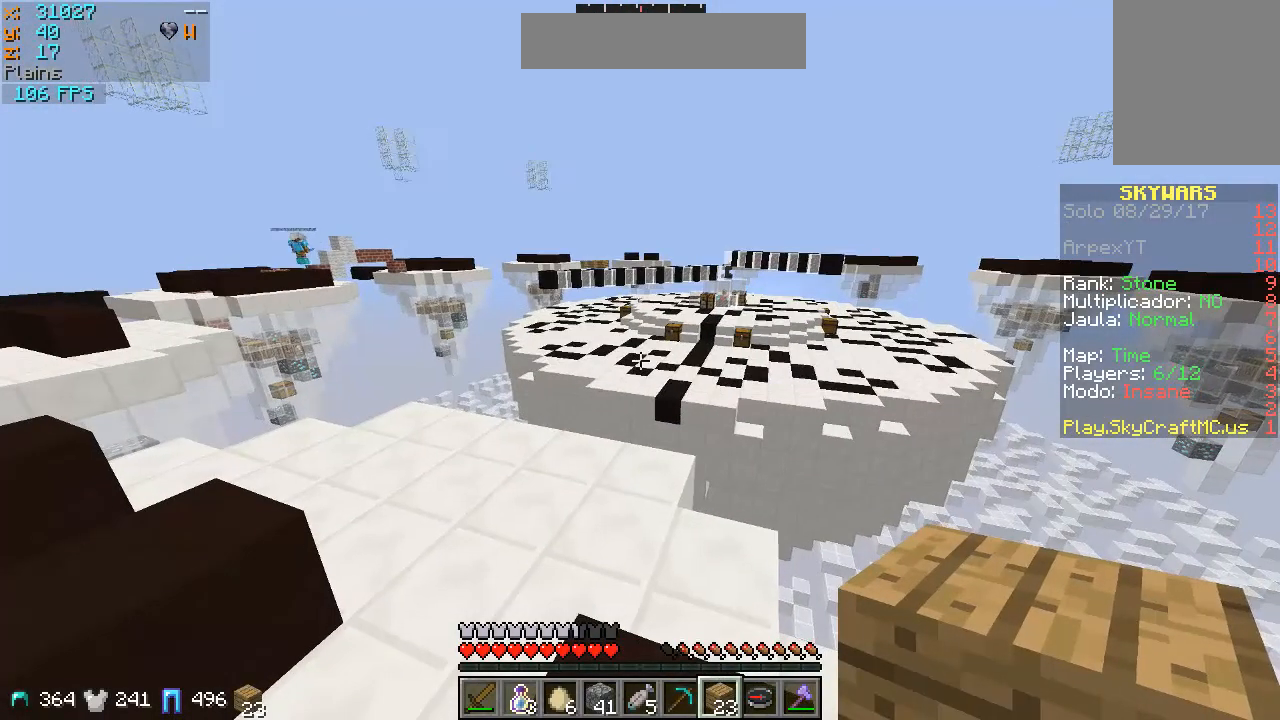
{"keys": [], "mouse": [], "events": []}
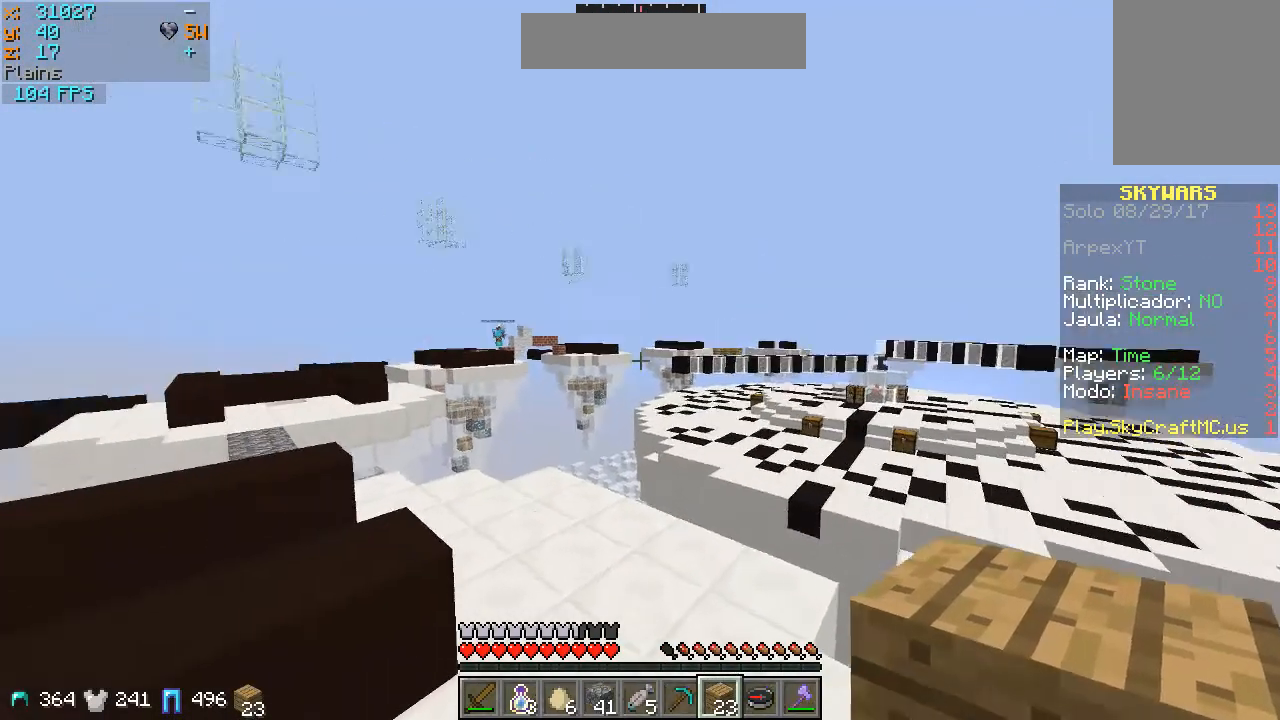
{"keys": [], "mouse": [], "events": [[167, "mouse_left", "down"], [267, "mouse_left", "up"], [367, "mouse_left", "down"], [433, "mouse_left", "up"]]}
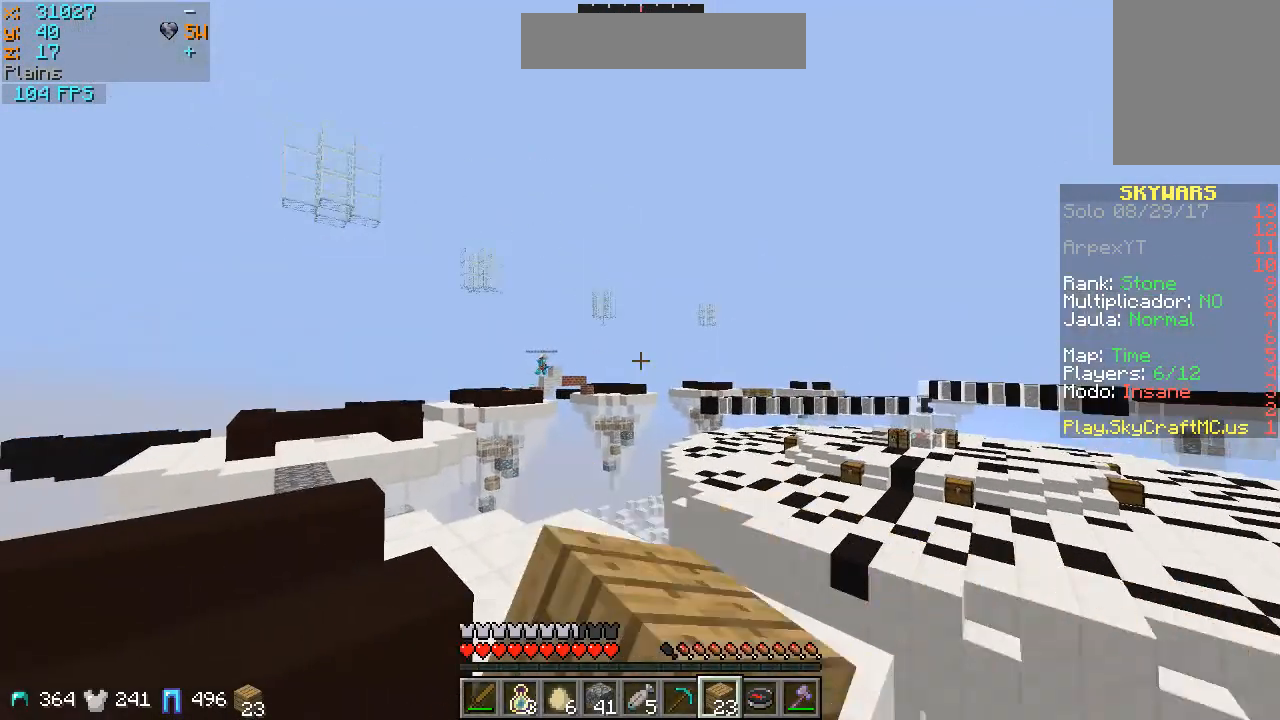
{"keys": [], "mouse": [], "events": [[33, "mouse_left", "down"], [67, "mouse_left", "up"], [167, "mouse_left", "down"], [267, "mouse_left", "up"], [333, "mouse_left", "down"], [433, "mouse_left", "up"]]}
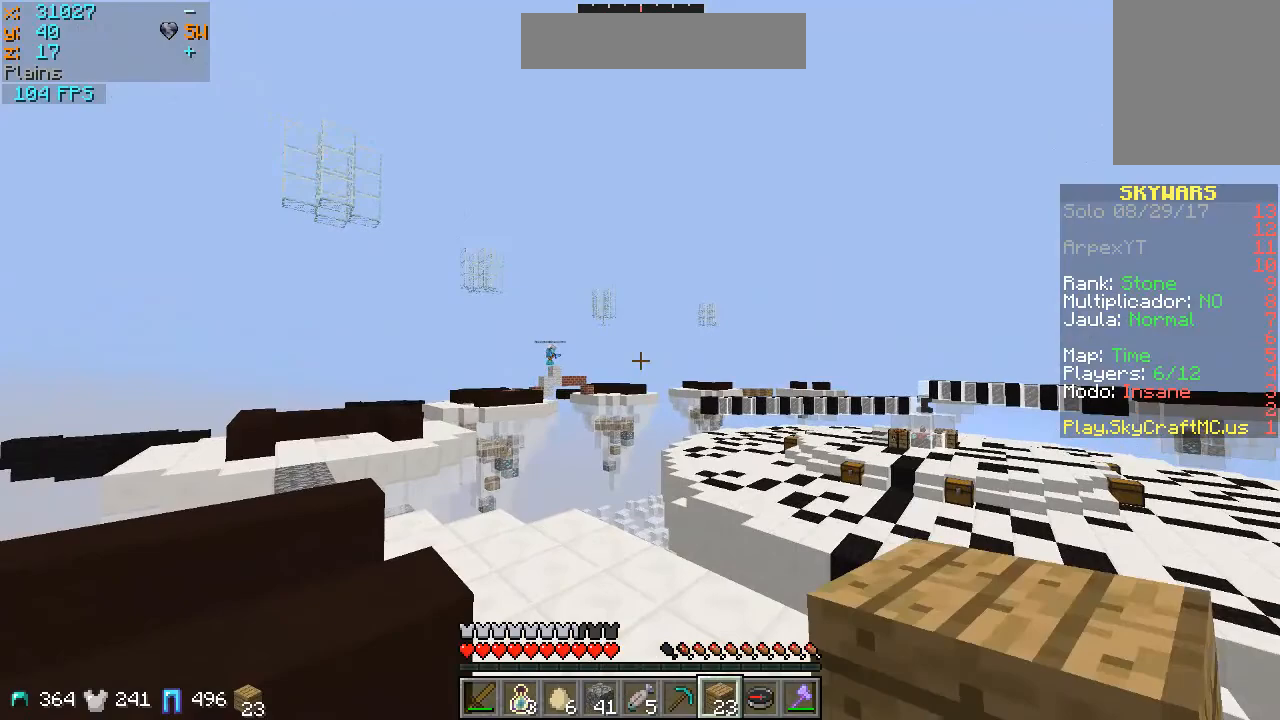
{"keys": [], "mouse": [], "events": []}
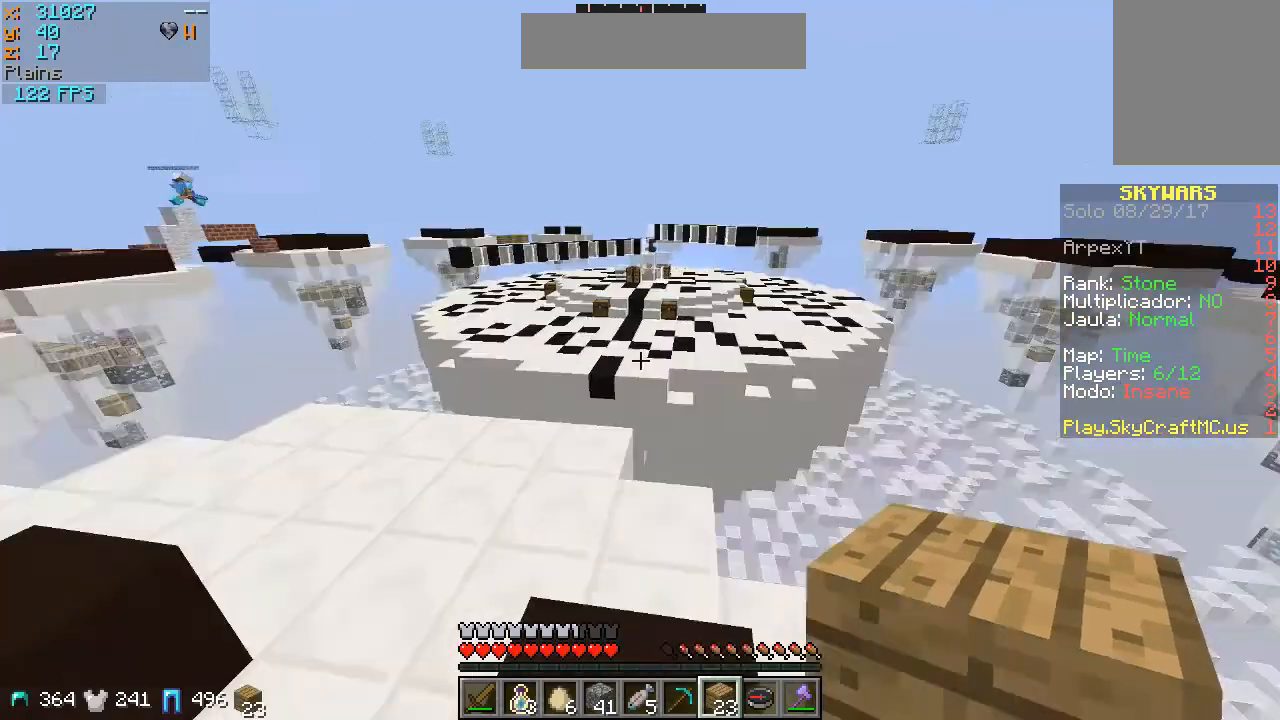
{"keys": [], "mouse": [], "events": []}
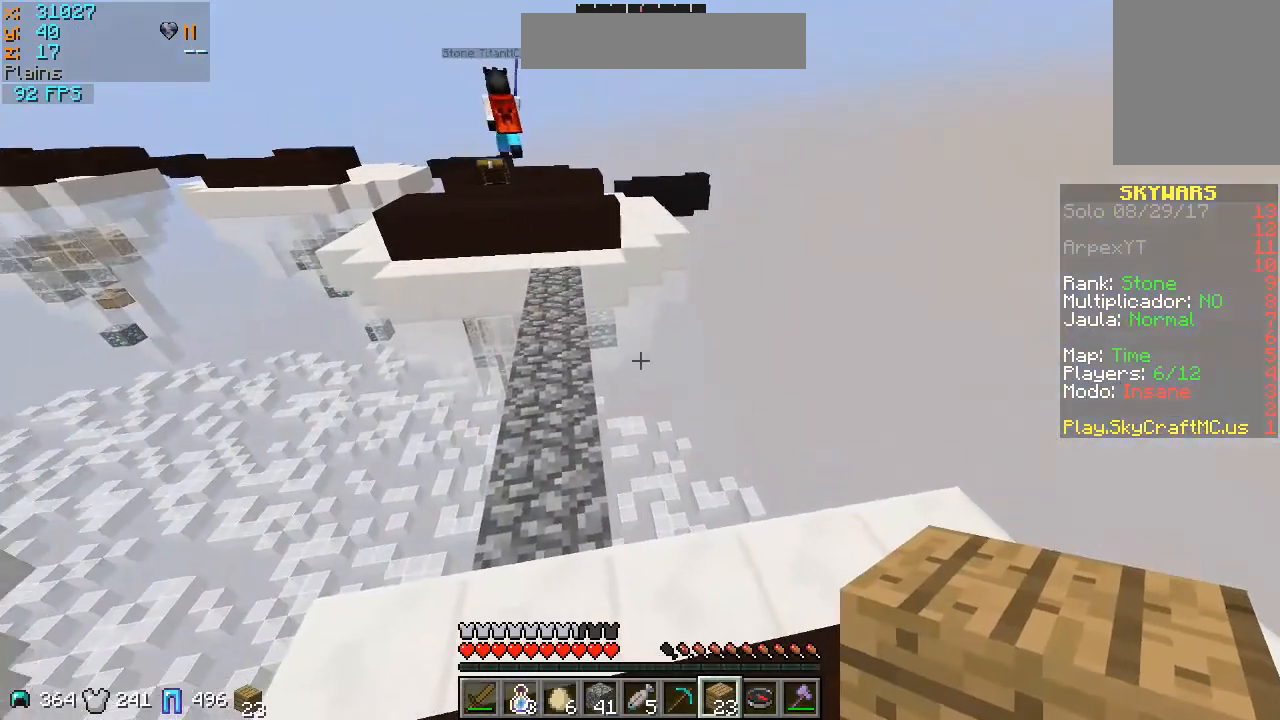
{"keys": [], "mouse": [], "events": []}
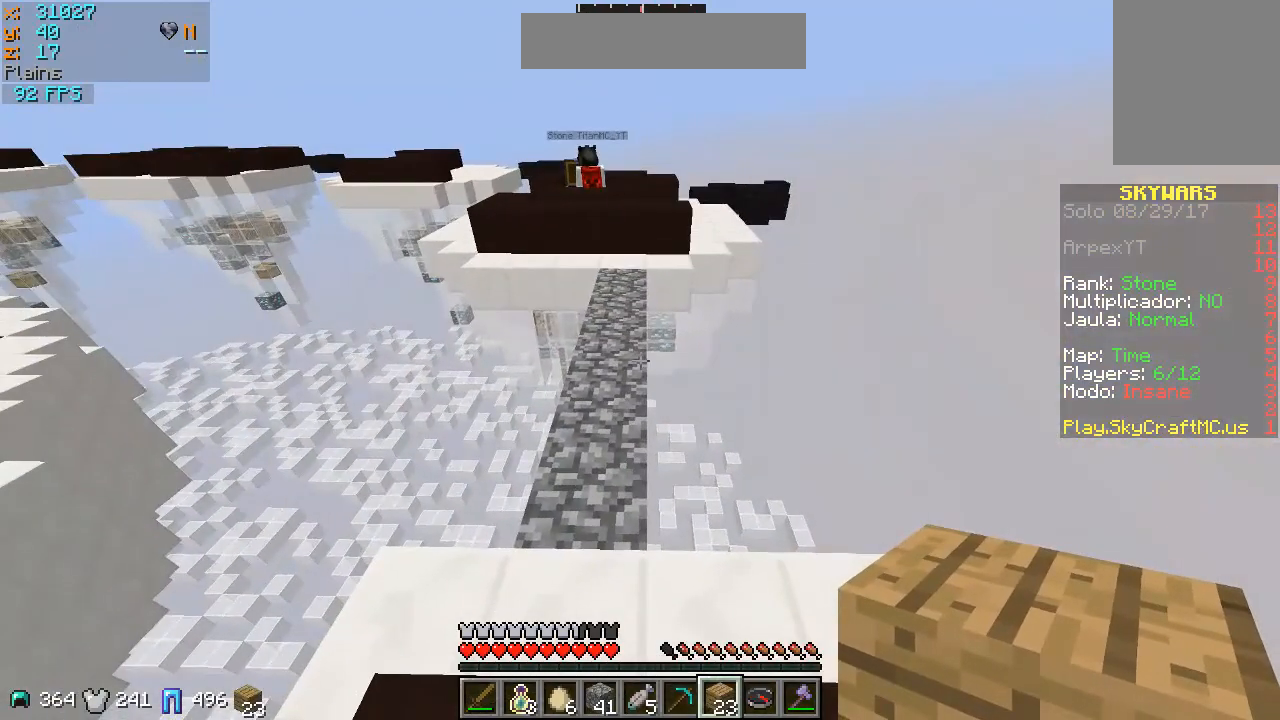
{"keys": ["w"], "mouse": [], "events": [[333, "w", "down"]]}
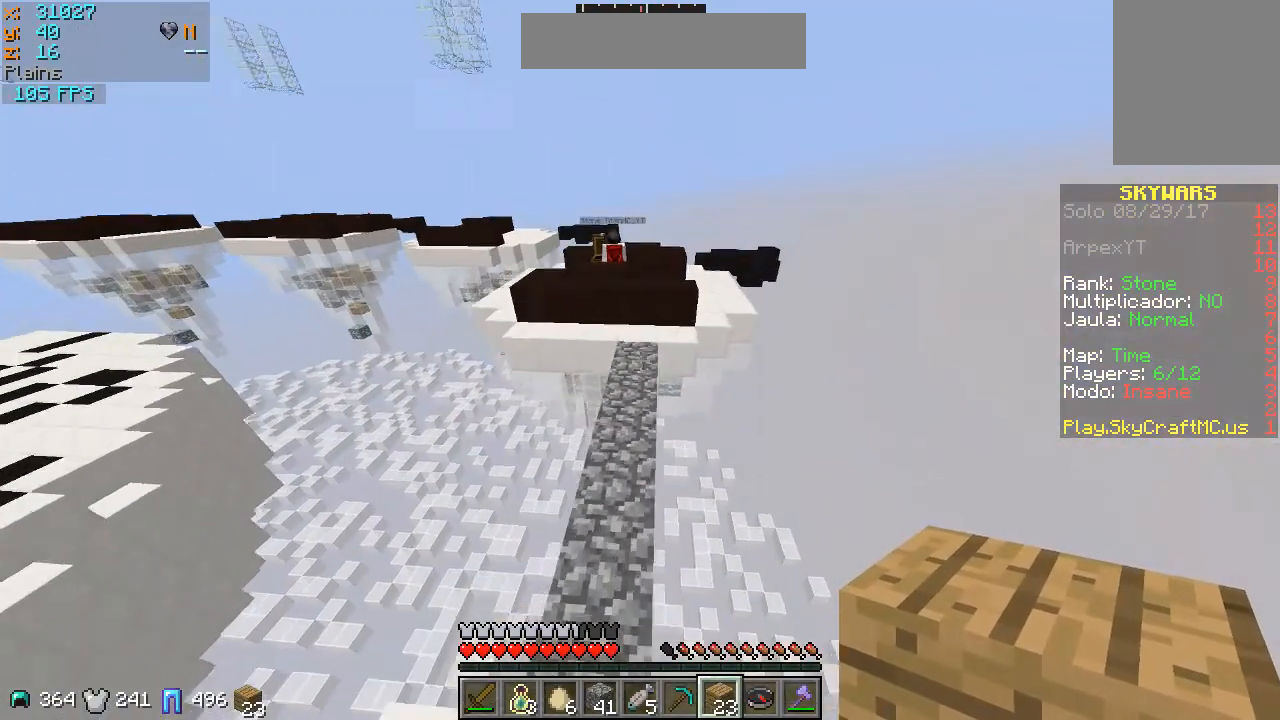
{"keys": ["w"], "mouse": [], "events": []}
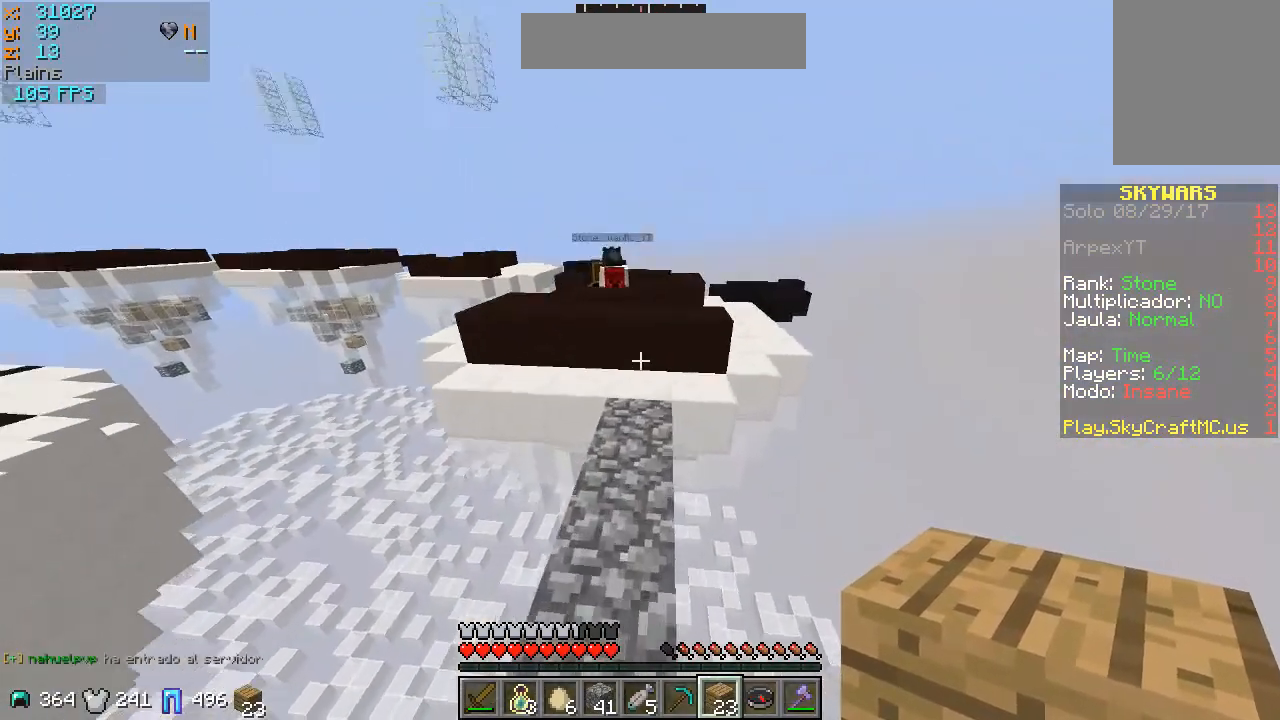
{"keys": ["w"], "mouse": [], "events": []}
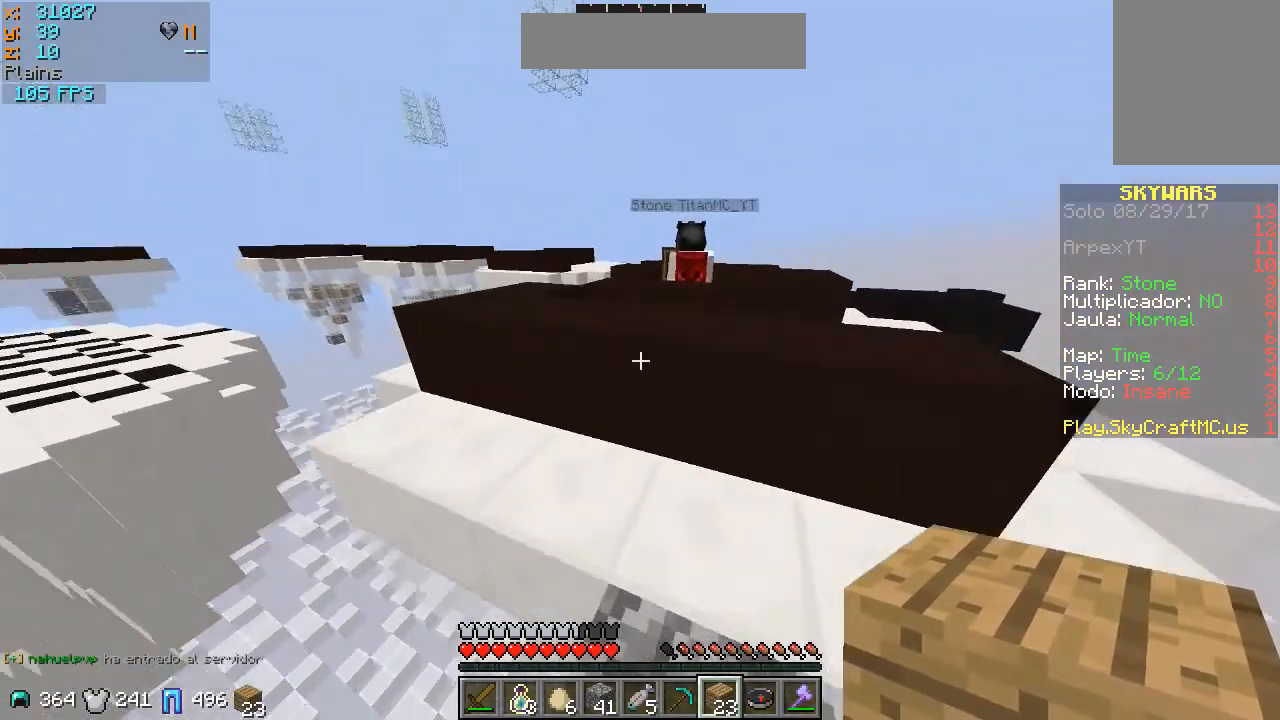
{"keys": ["w"], "mouse": [], "events": [[133, "a", "down"], [467, "a", "up"]]}
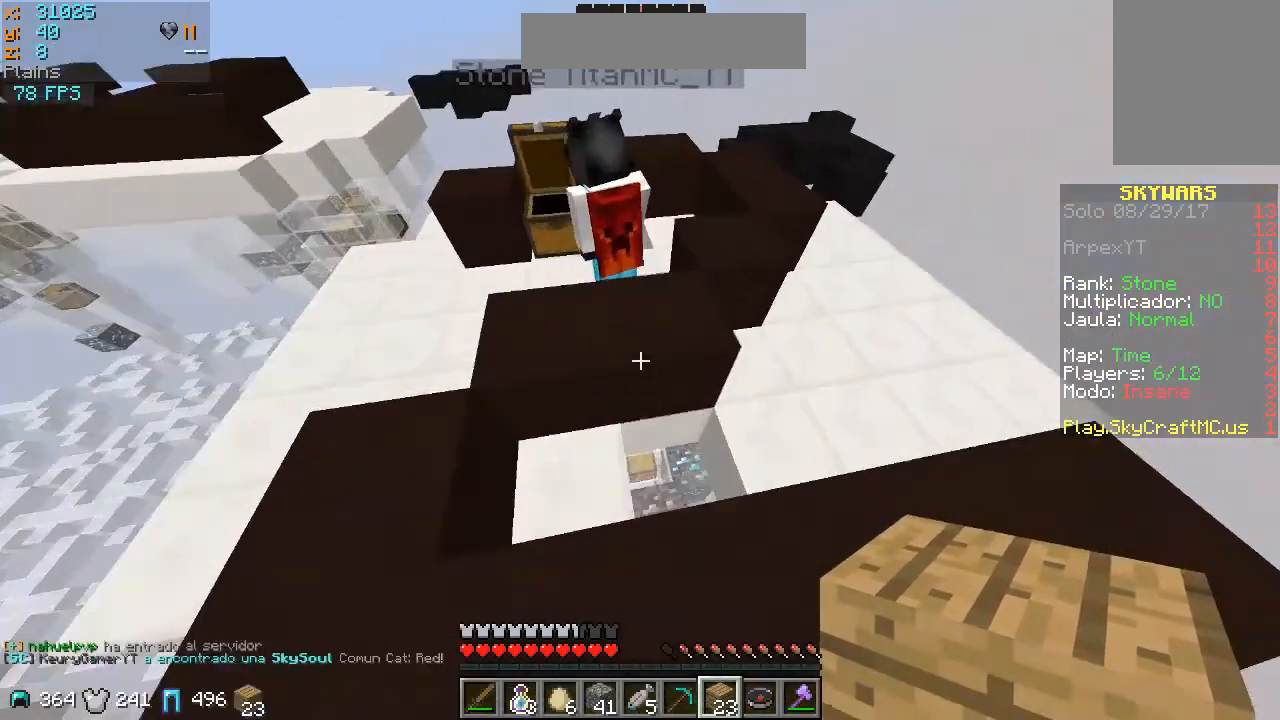
{"keys": ["a"], "mouse": [], "events": [[167, "w", "up"], [333, "a", "down"]]}